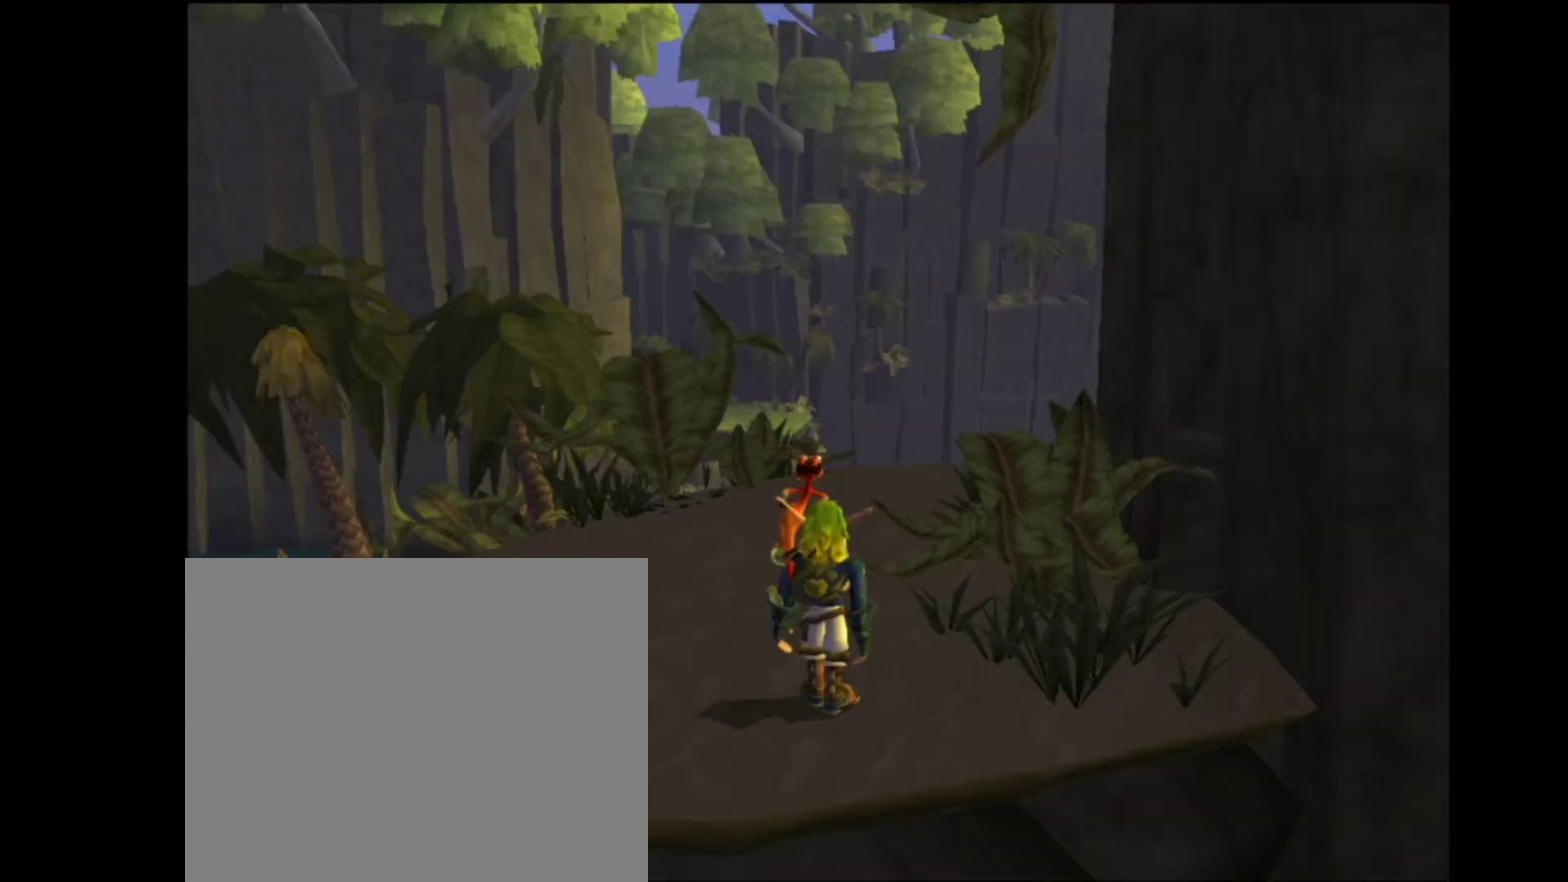
Gameplay with a controller (PlayStation layout); each line is a JSON object with the inputs held at the frame after it. "events" lists button and stick changes between this image and that frame as [ms after this image, input, new state], when the widget could be followed in between. Not read: L1 L3 R1 R3.
{"buttons": [], "left_stick": "center", "right_stick": "center", "events": []}
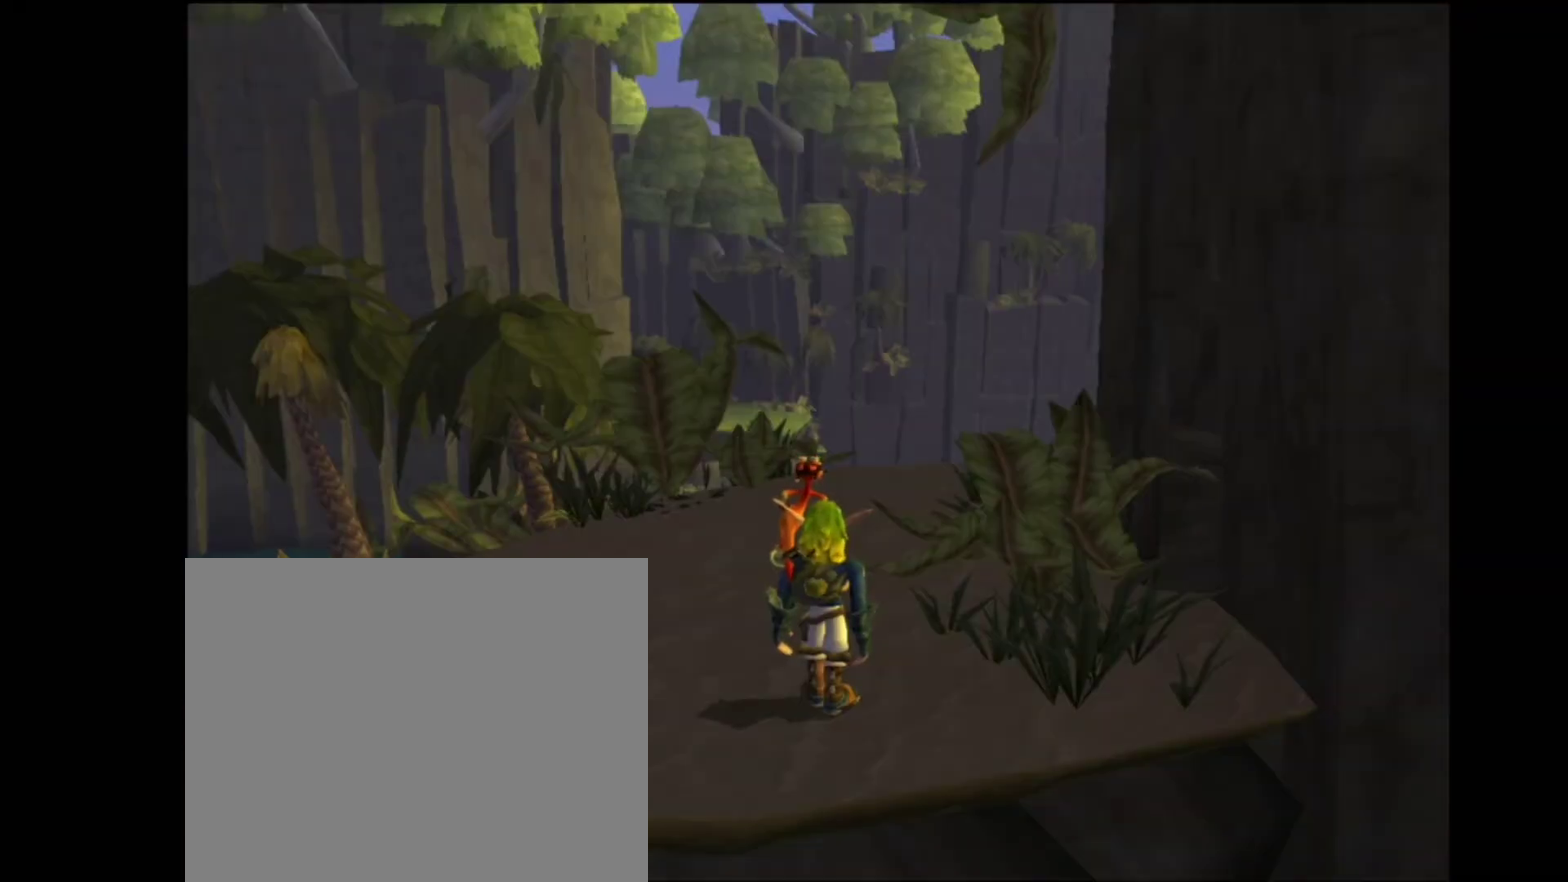
{"buttons": [], "left_stick": "center", "right_stick": "center", "events": []}
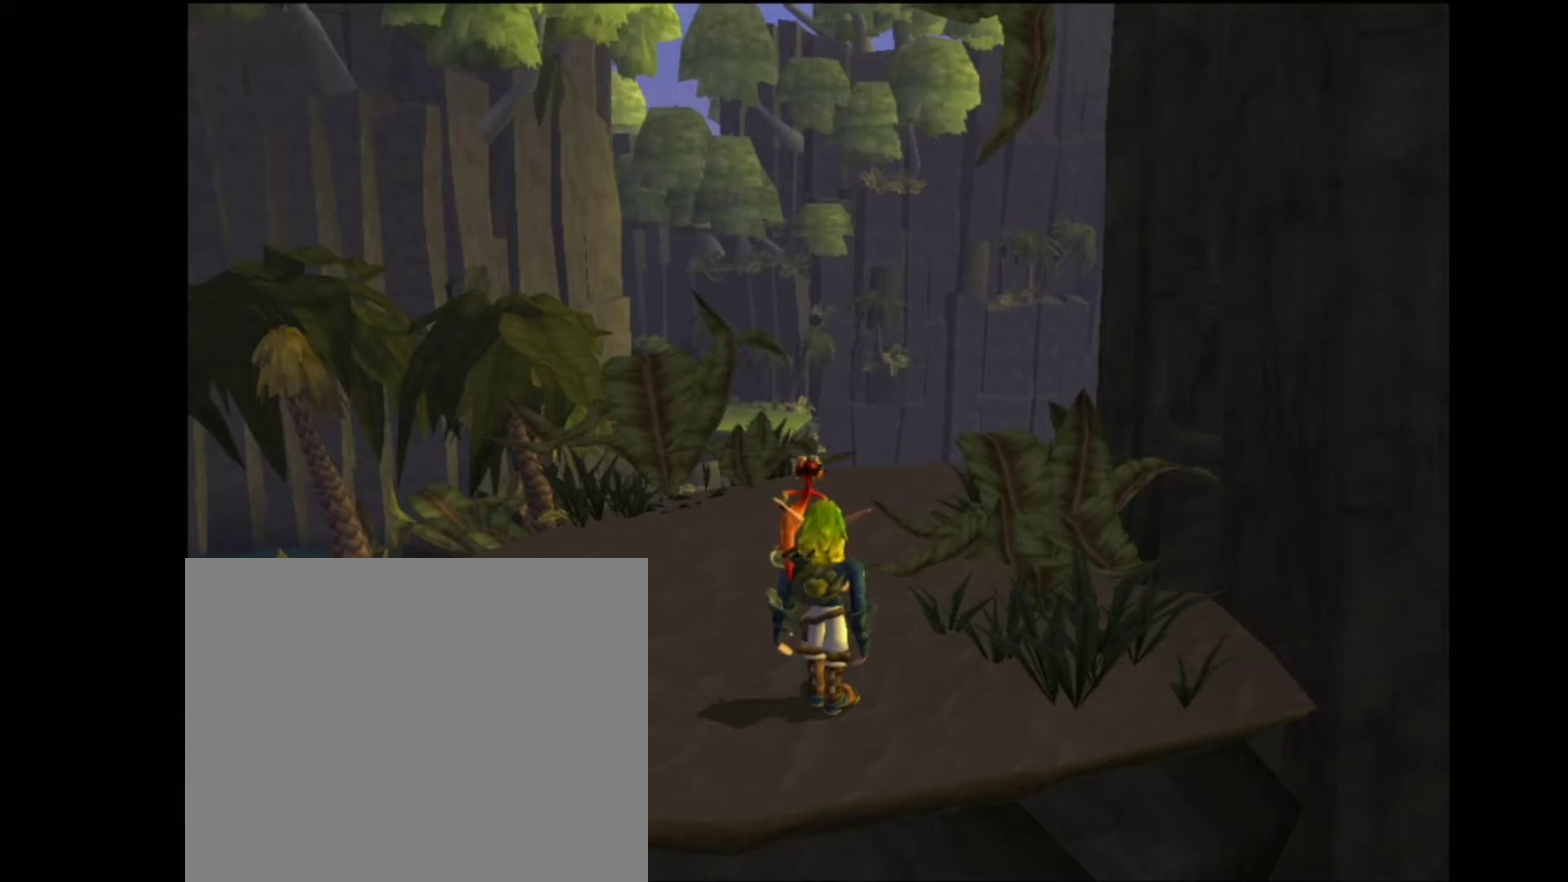
{"buttons": [], "left_stick": "center", "right_stick": "center", "events": []}
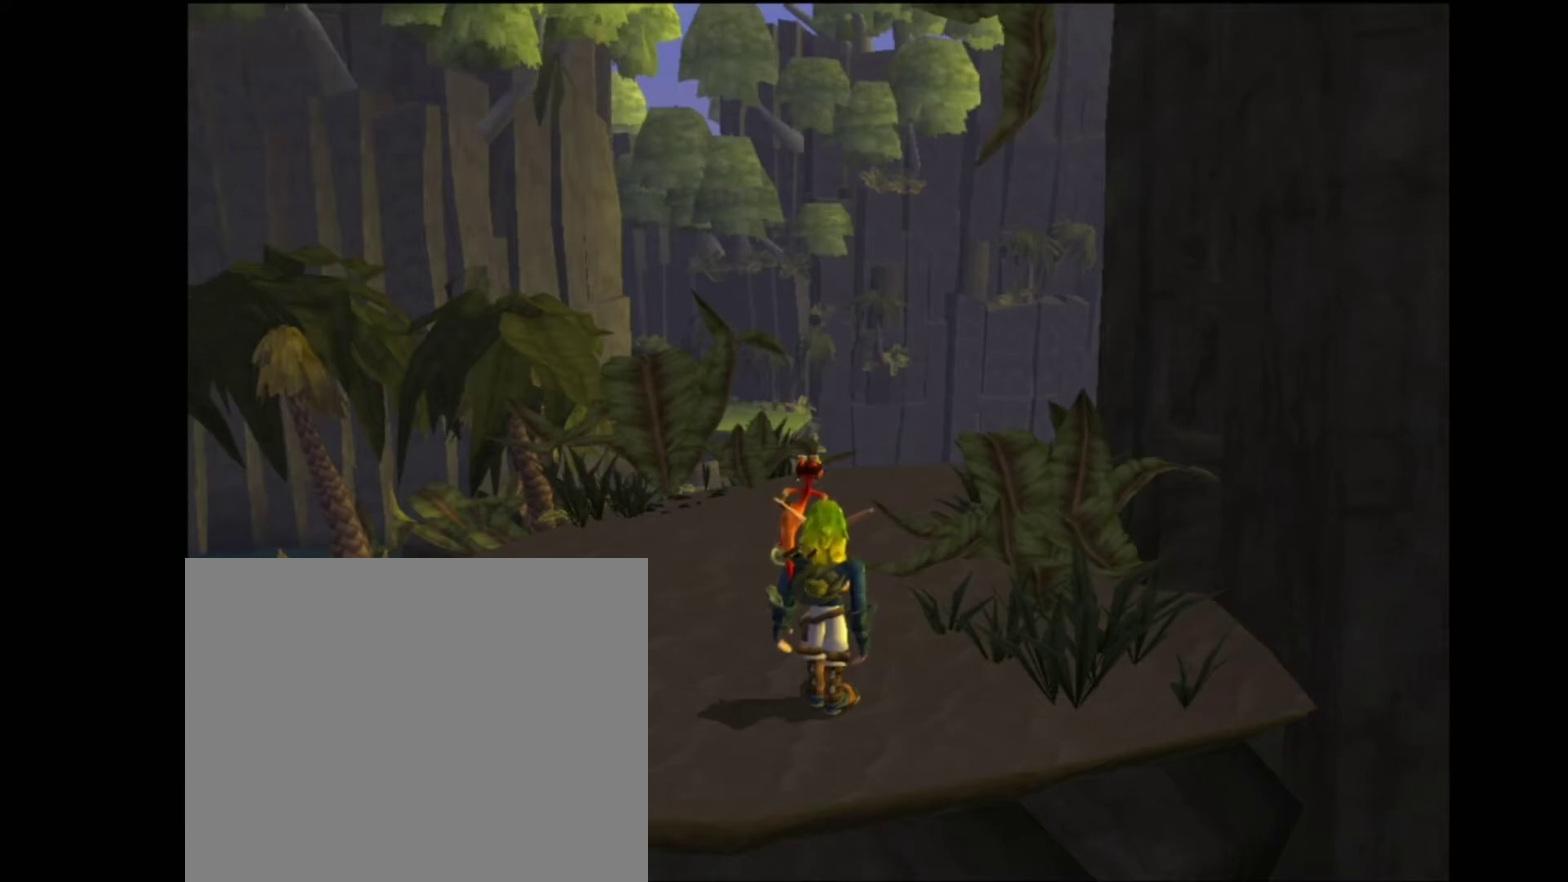
{"buttons": [], "left_stick": "center", "right_stick": "center", "events": []}
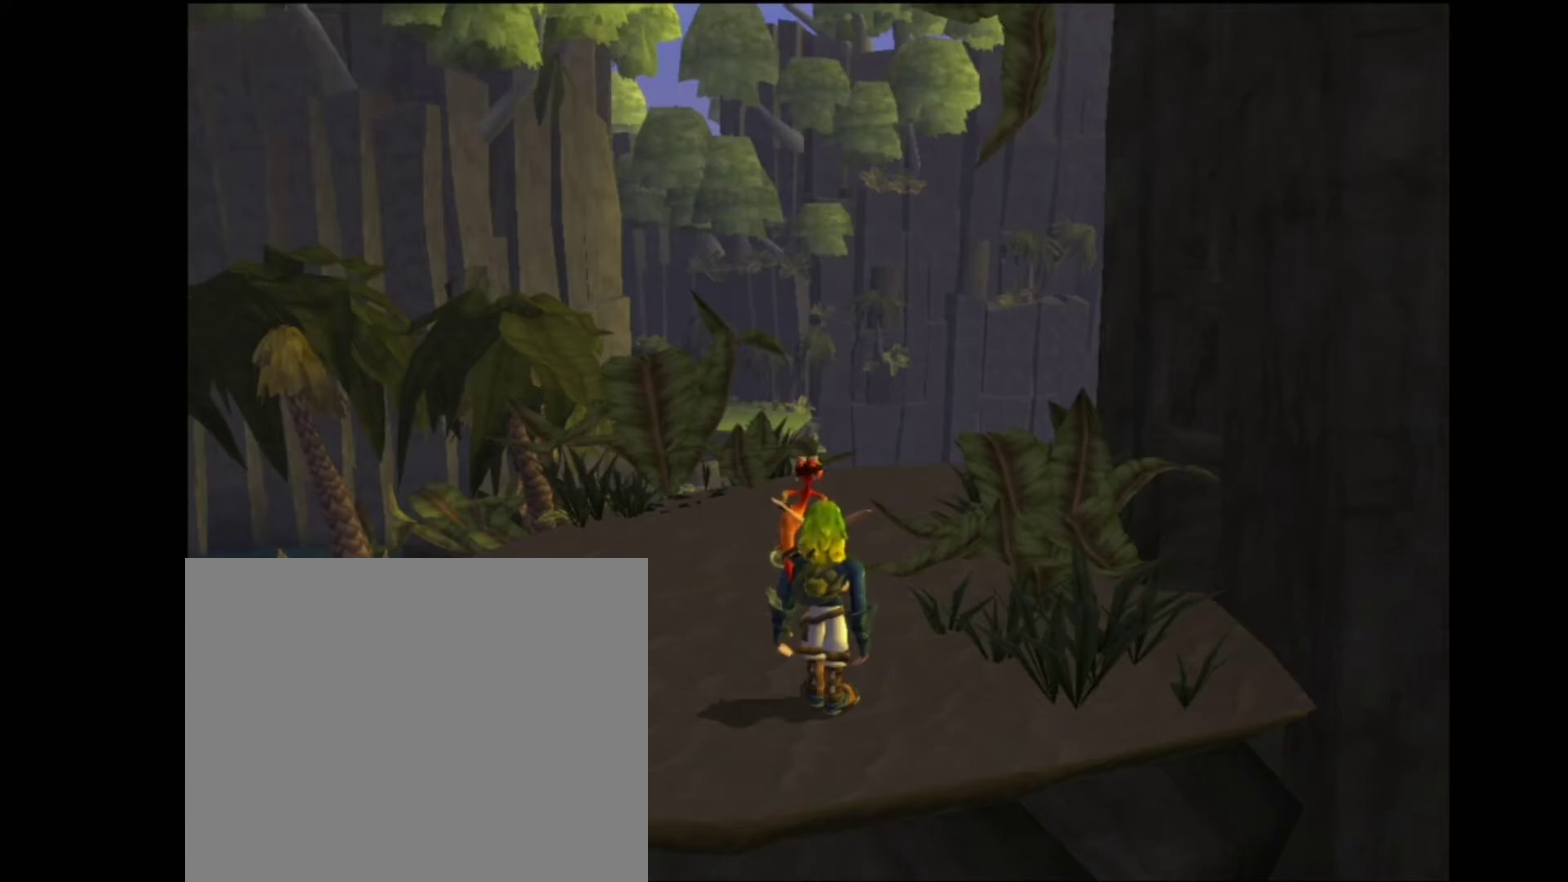
{"buttons": [], "left_stick": "center", "right_stick": "center", "events": []}
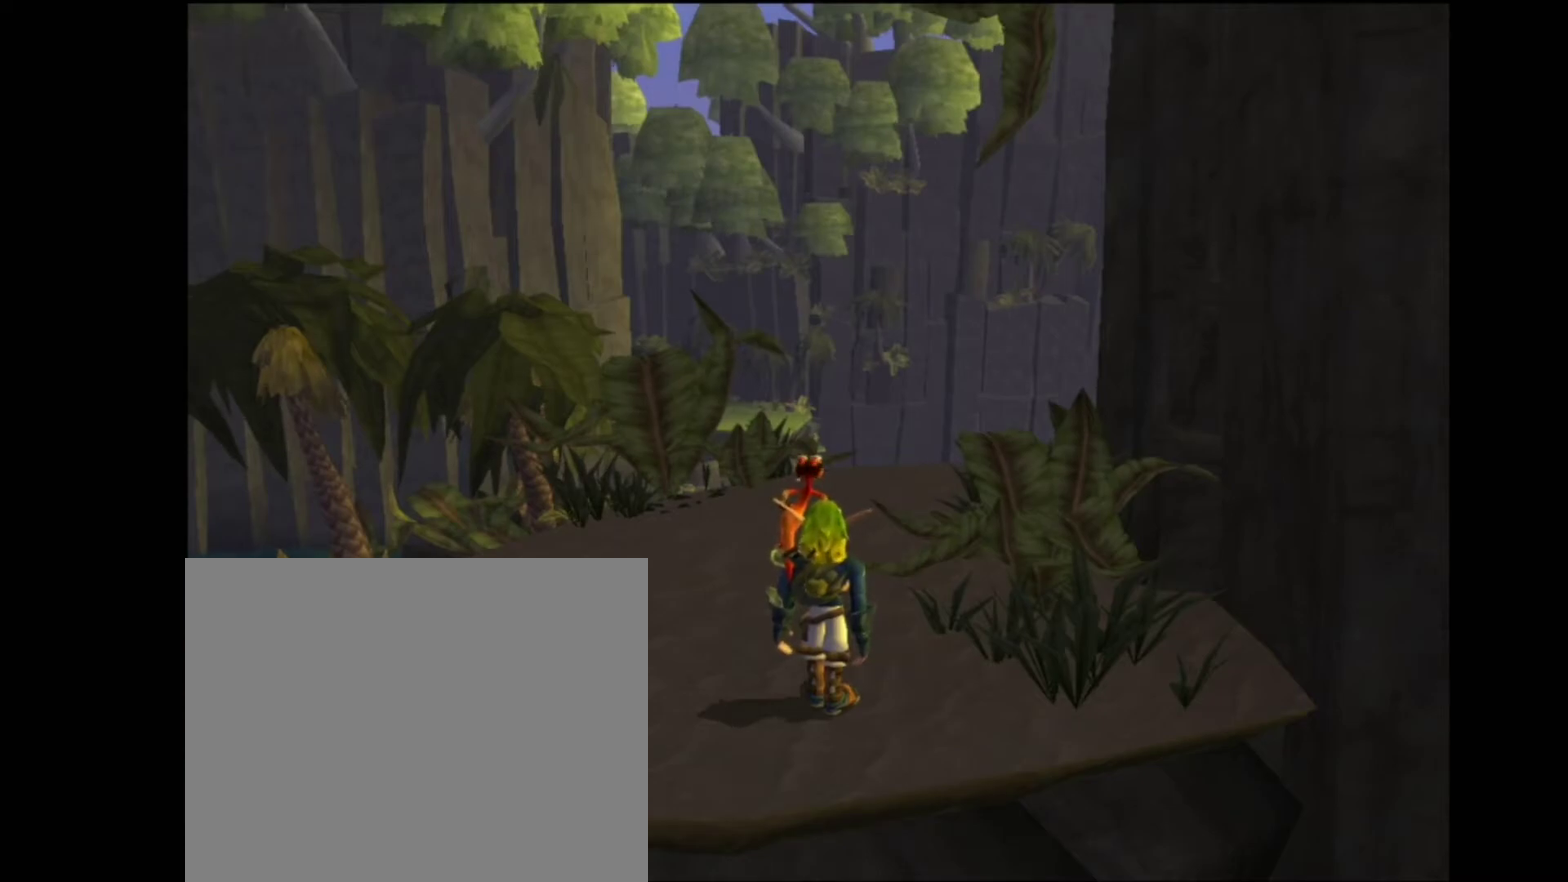
{"buttons": [], "left_stick": "center", "right_stick": "center", "events": []}
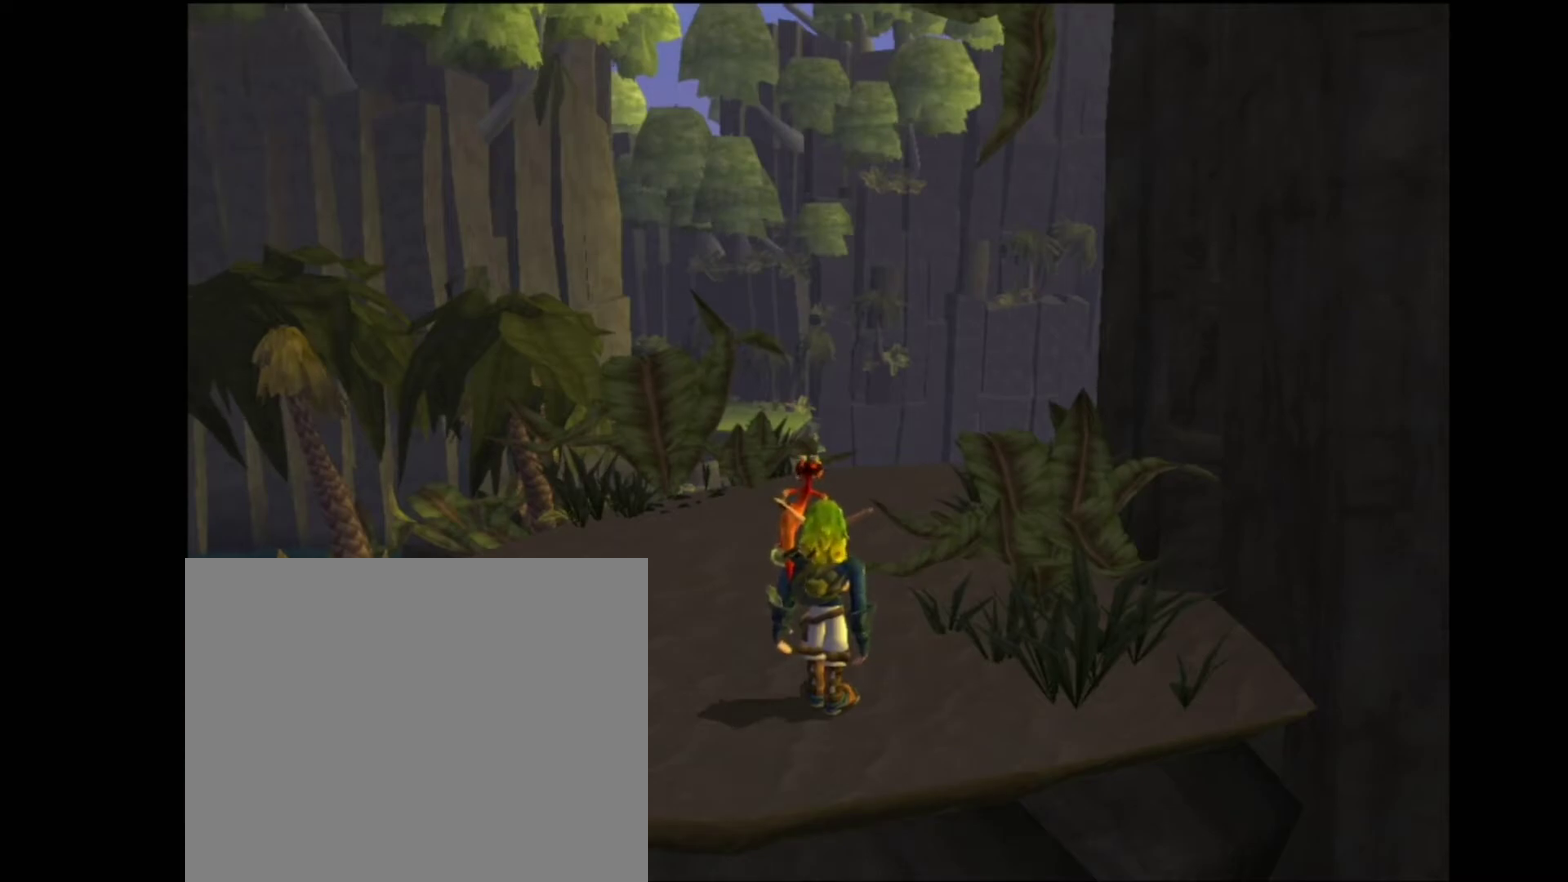
{"buttons": [], "left_stick": "center", "right_stick": "center", "events": []}
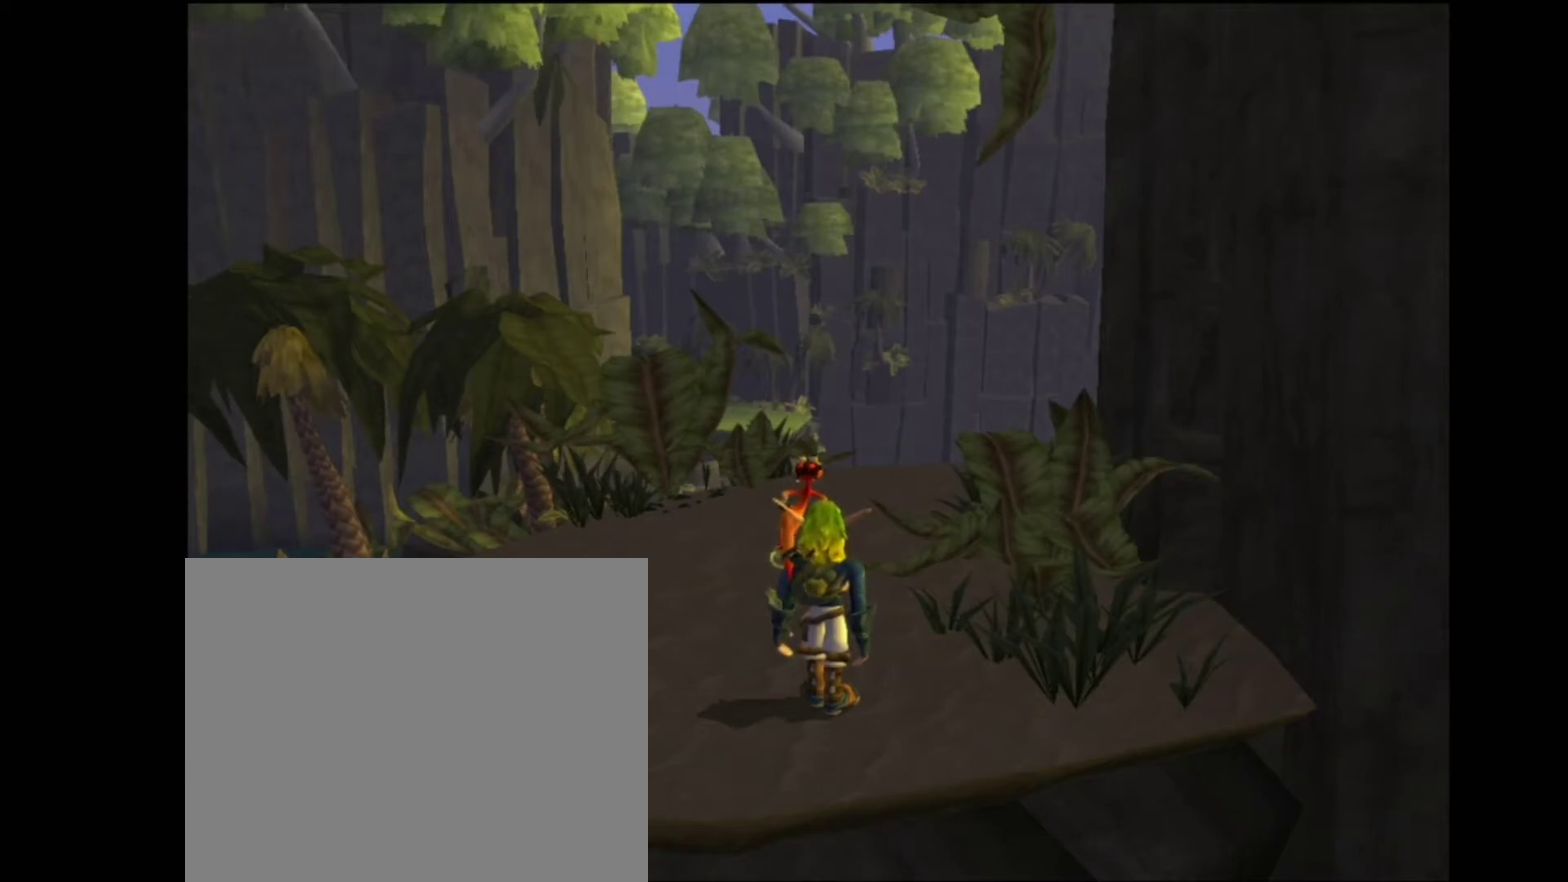
{"buttons": [], "left_stick": "center", "right_stick": "center", "events": []}
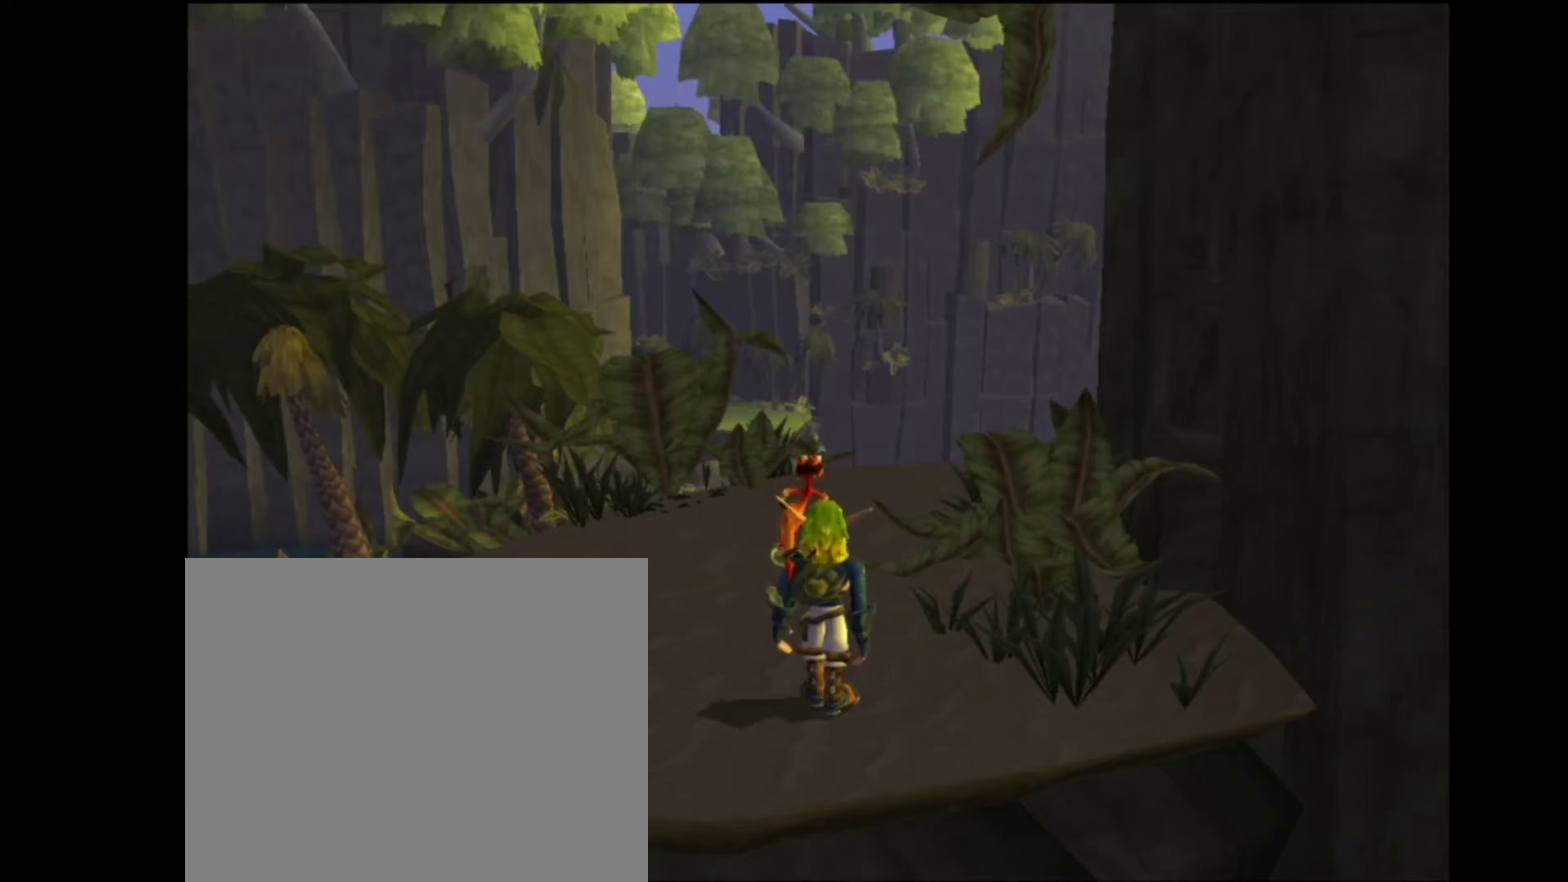
{"buttons": [], "left_stick": "up", "right_stick": "center", "events": [[483, "left_stick", "up"]]}
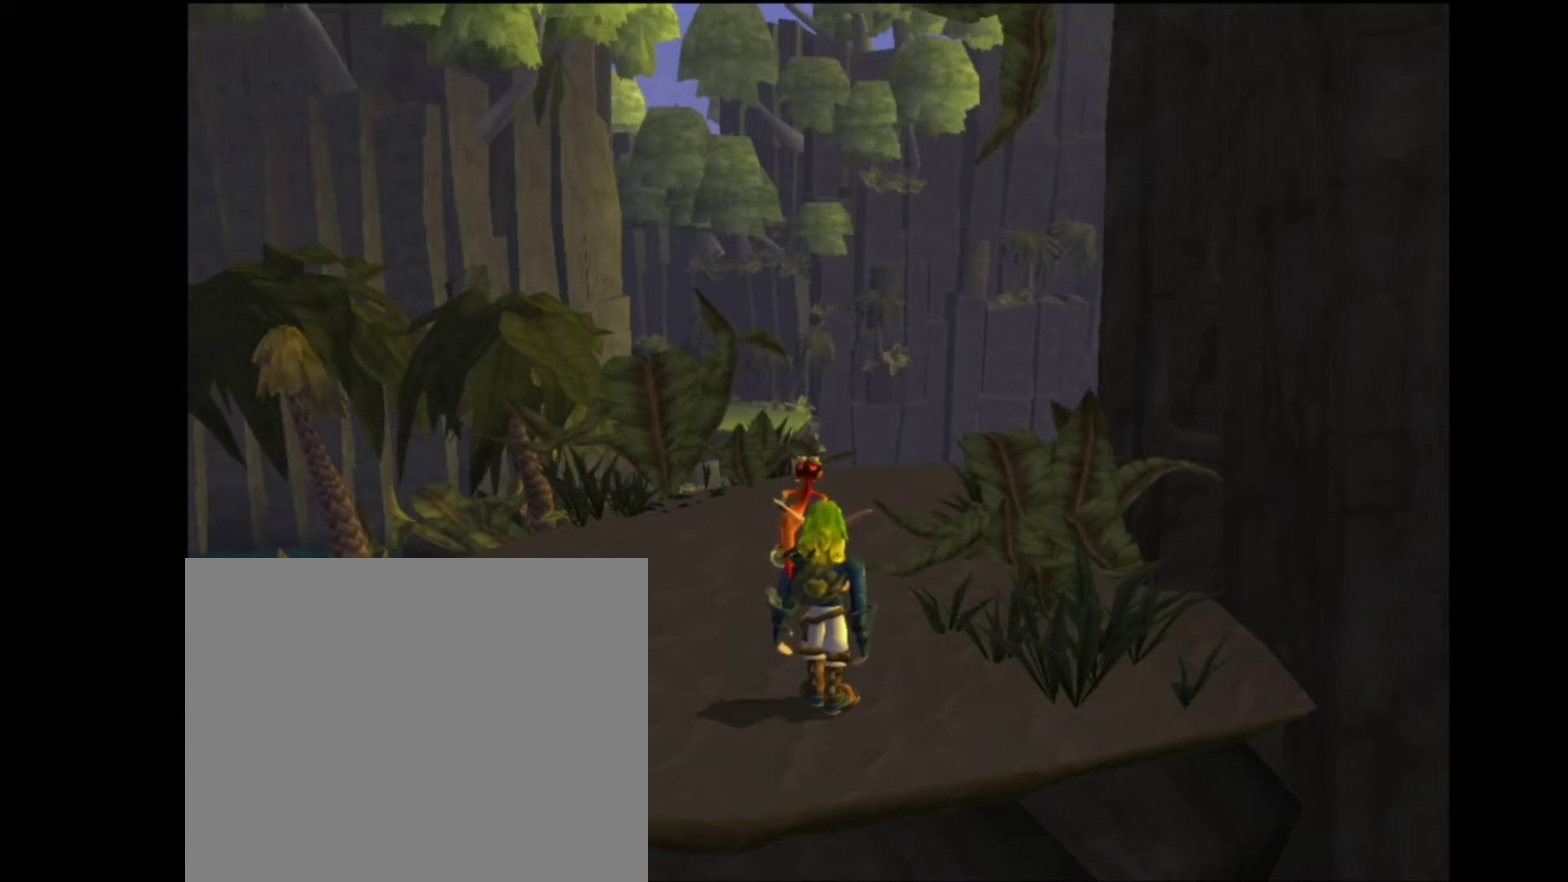
{"buttons": ["SQUARE"], "left_stick": "up", "right_stick": "center", "events": [[200, "SQUARE", "down"]]}
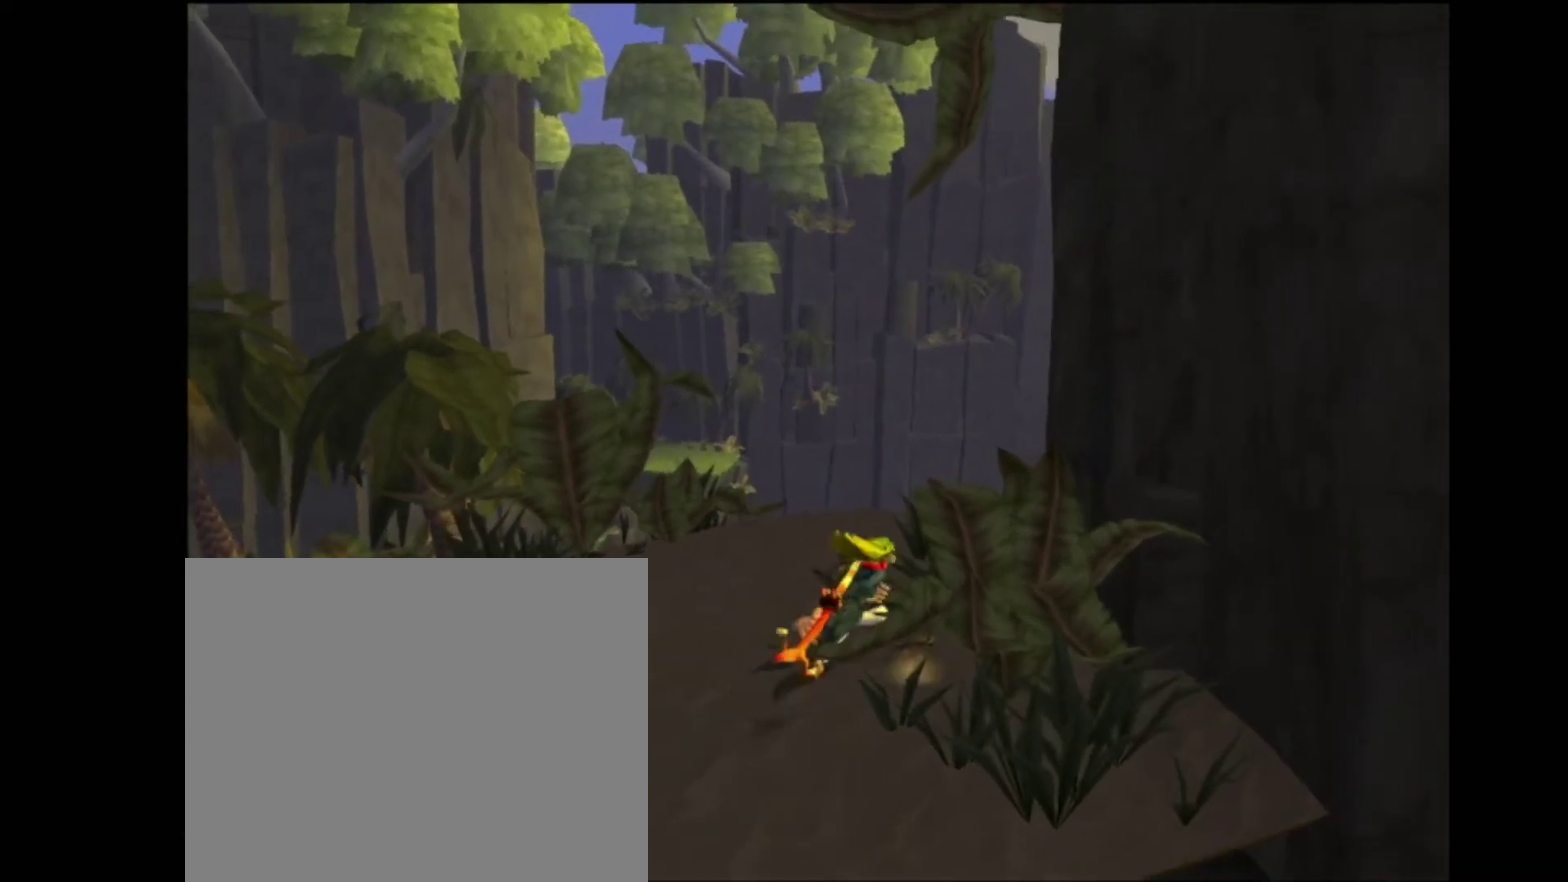
{"buttons": [], "left_stick": "up", "right_stick": "center", "events": [[67, "SQUARE", "up"]]}
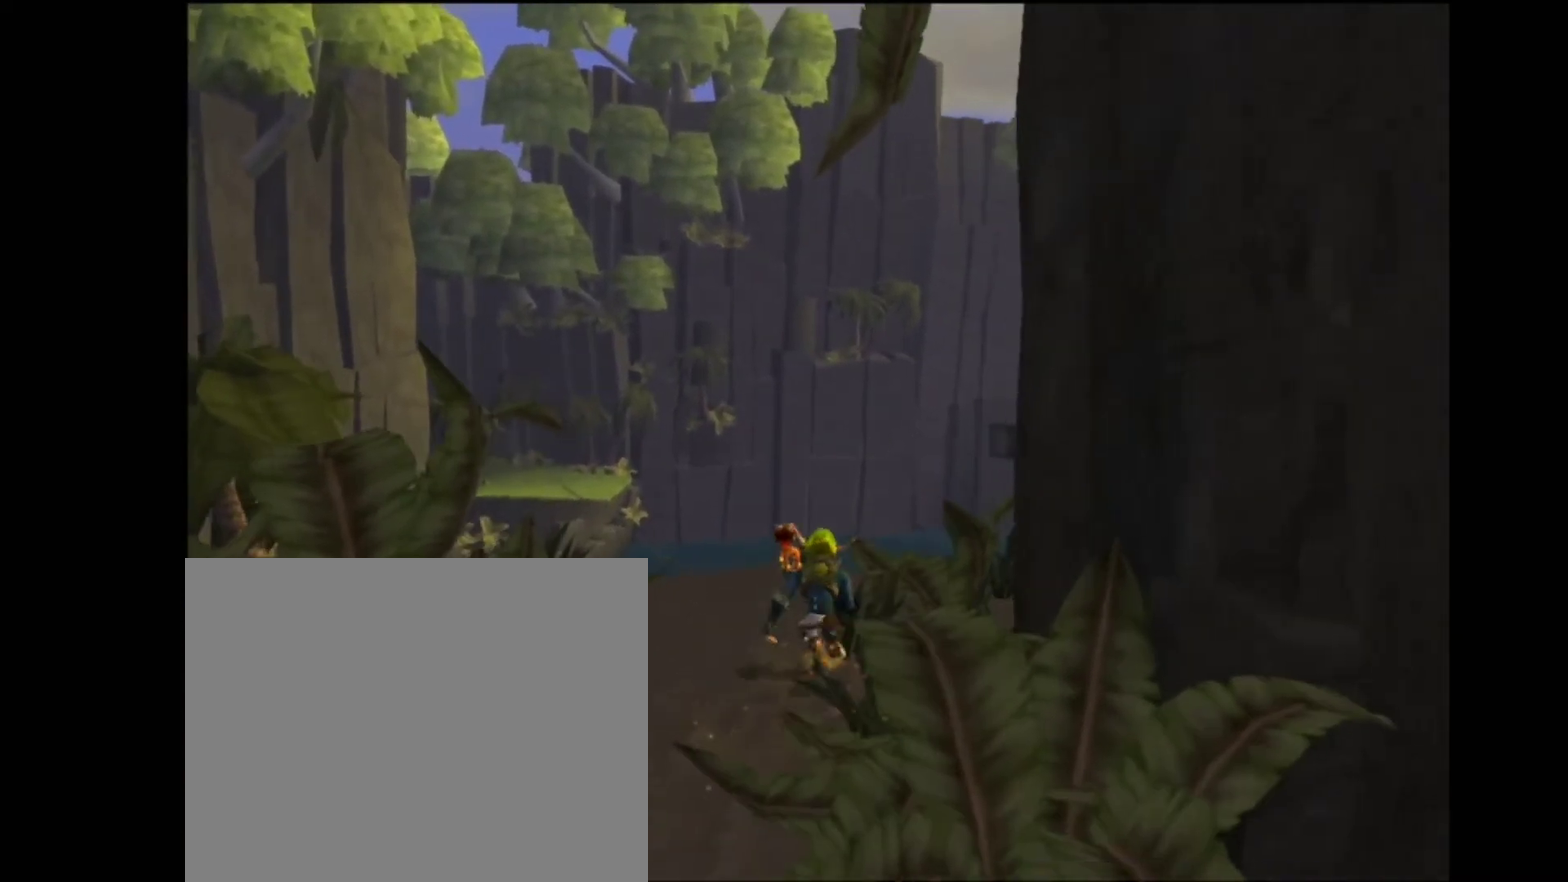
{"buttons": [], "left_stick": "up", "right_stick": "center", "events": [[167, "CROSS", "down"], [350, "CROSS", "up"]]}
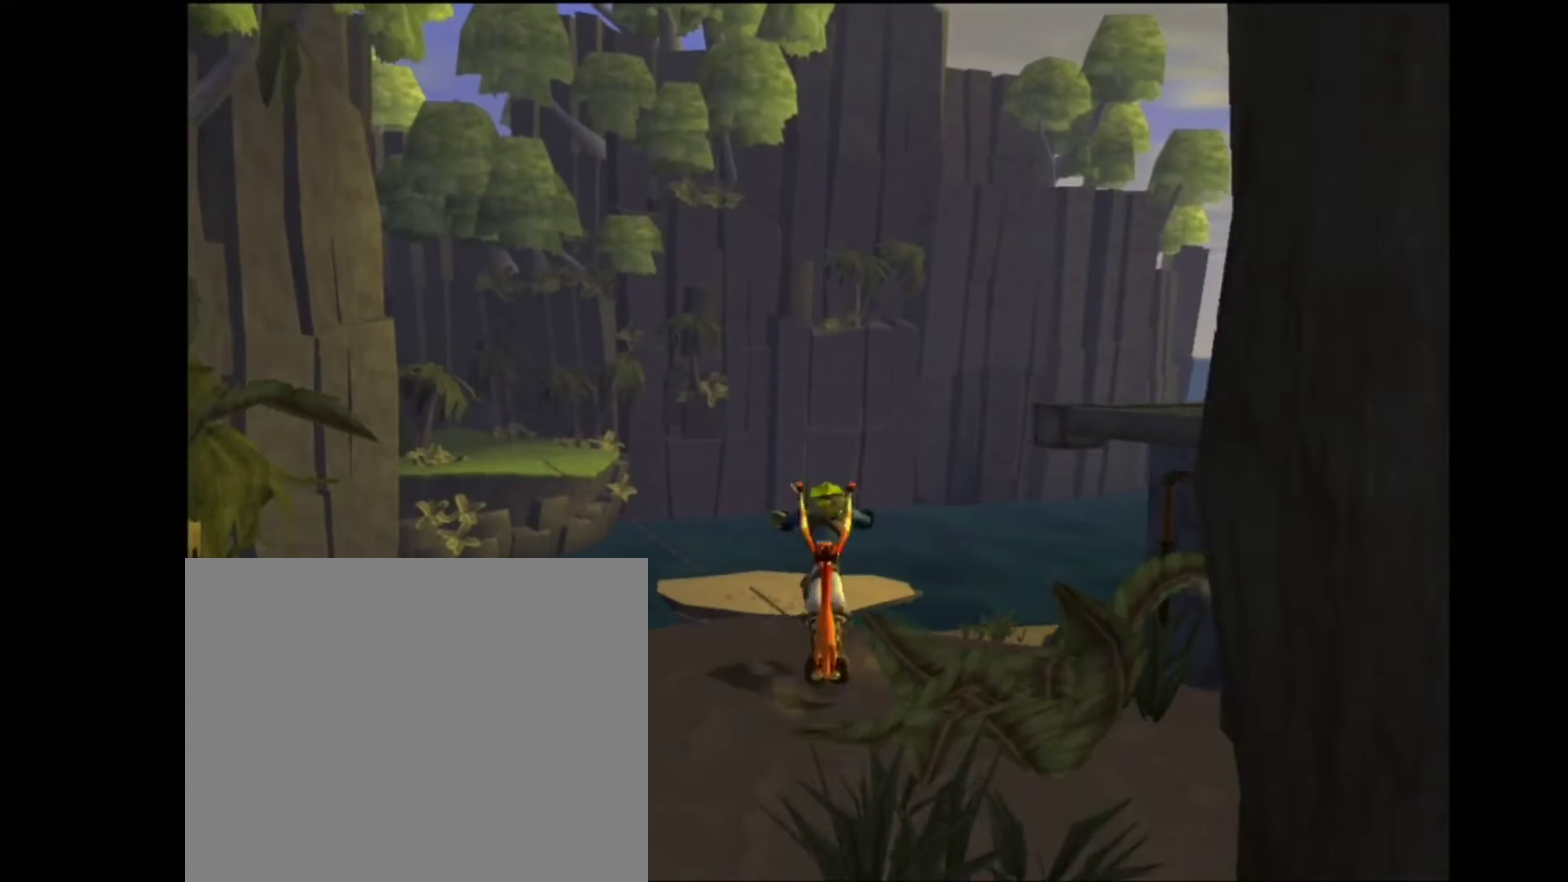
{"buttons": [], "left_stick": "center", "right_stick": "center", "events": [[17, "left_stick", "center"]]}
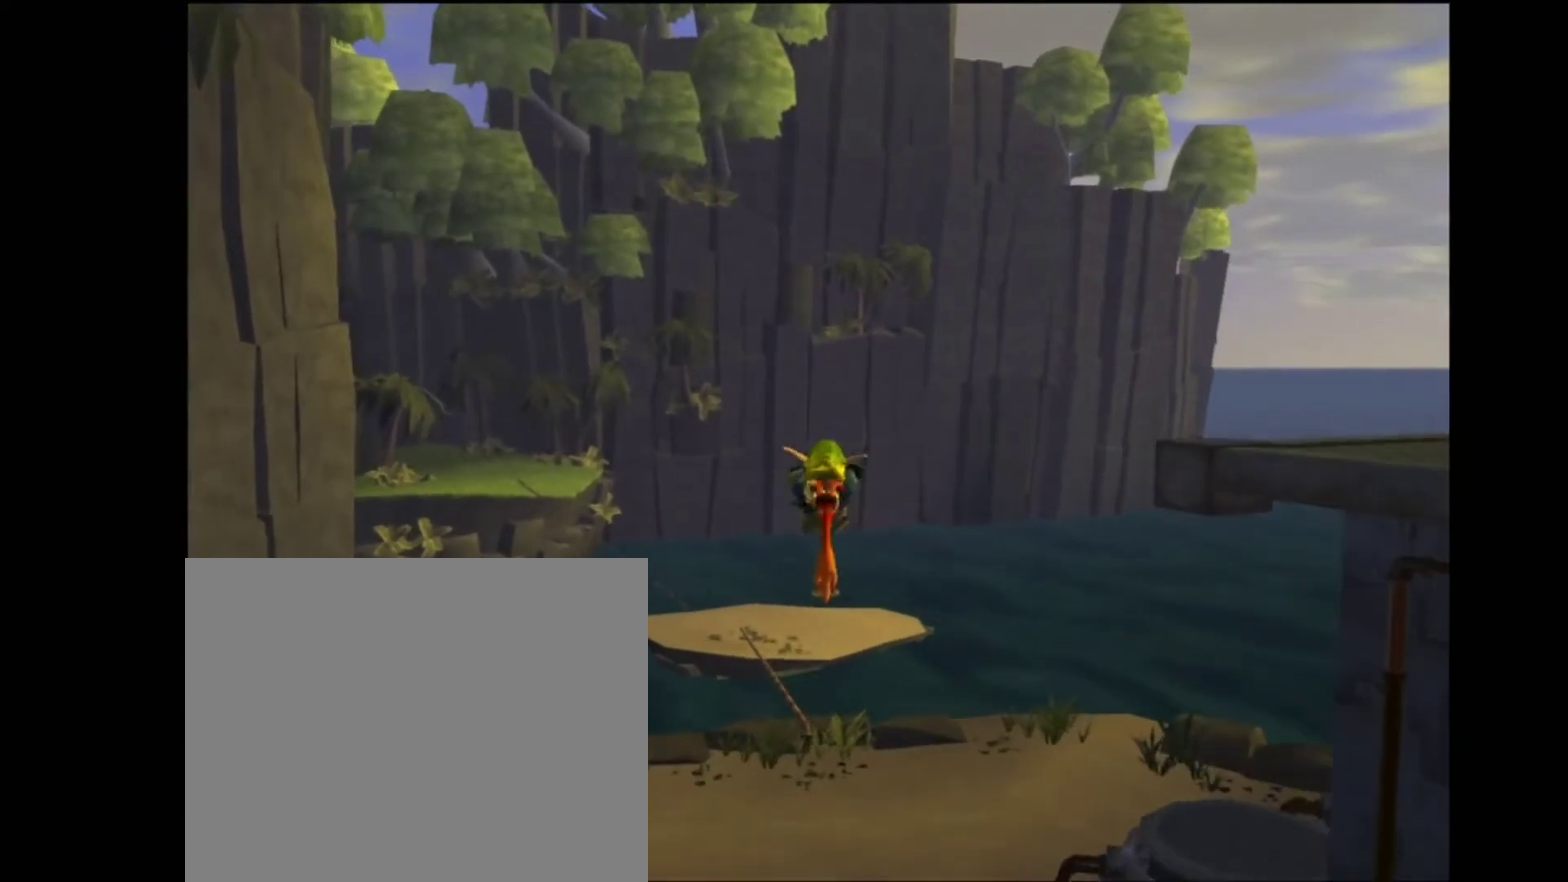
{"buttons": [], "left_stick": "up", "right_stick": "center", "events": [[433, "left_stick", "up"]]}
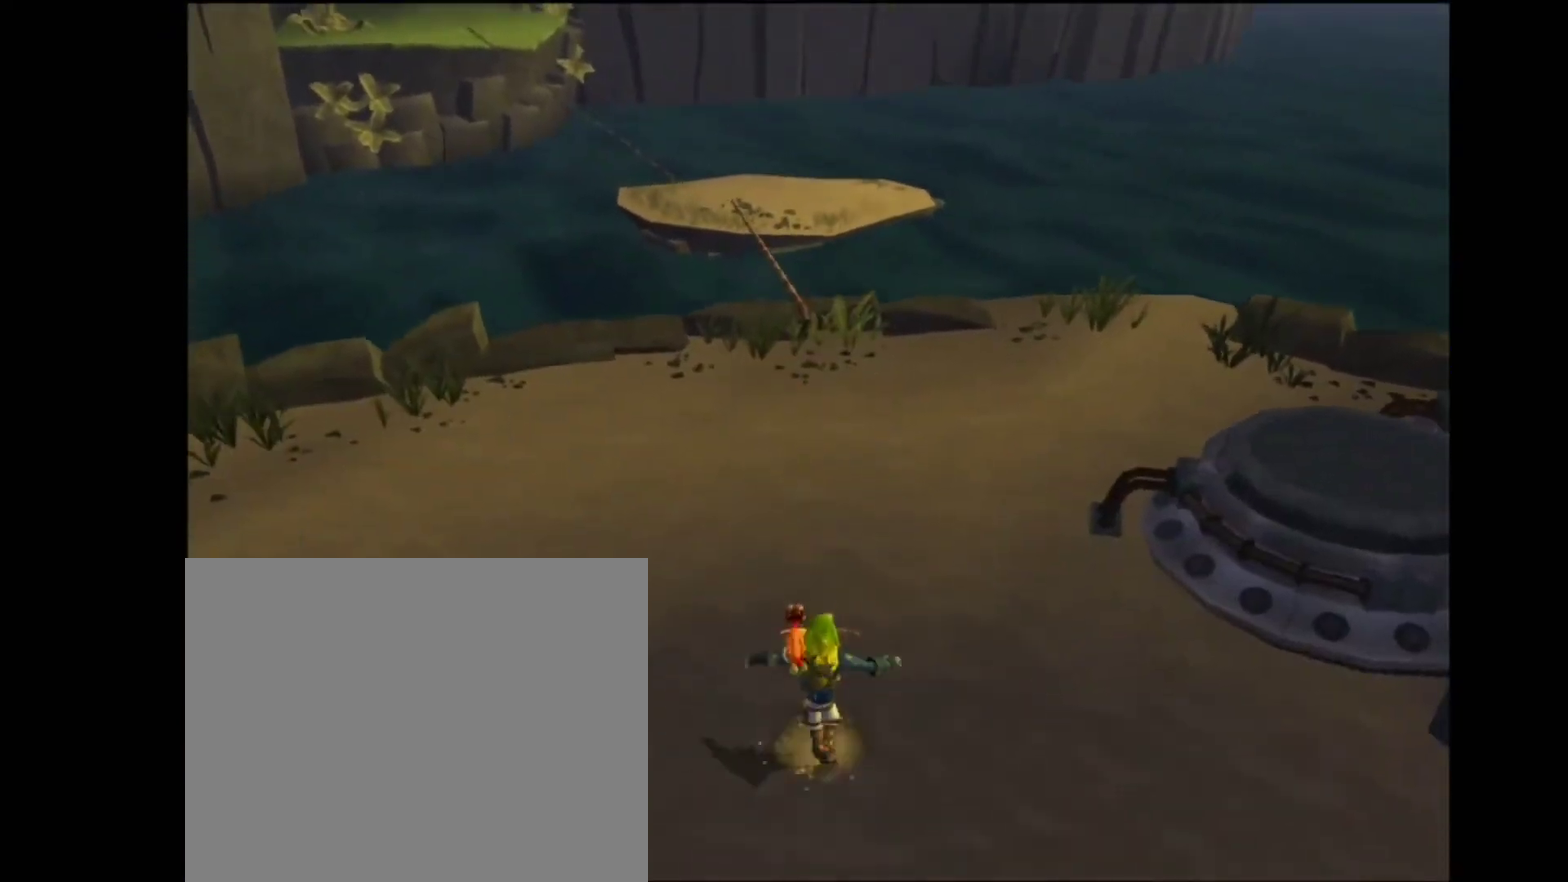
{"buttons": [], "left_stick": "up", "right_stick": "center", "events": []}
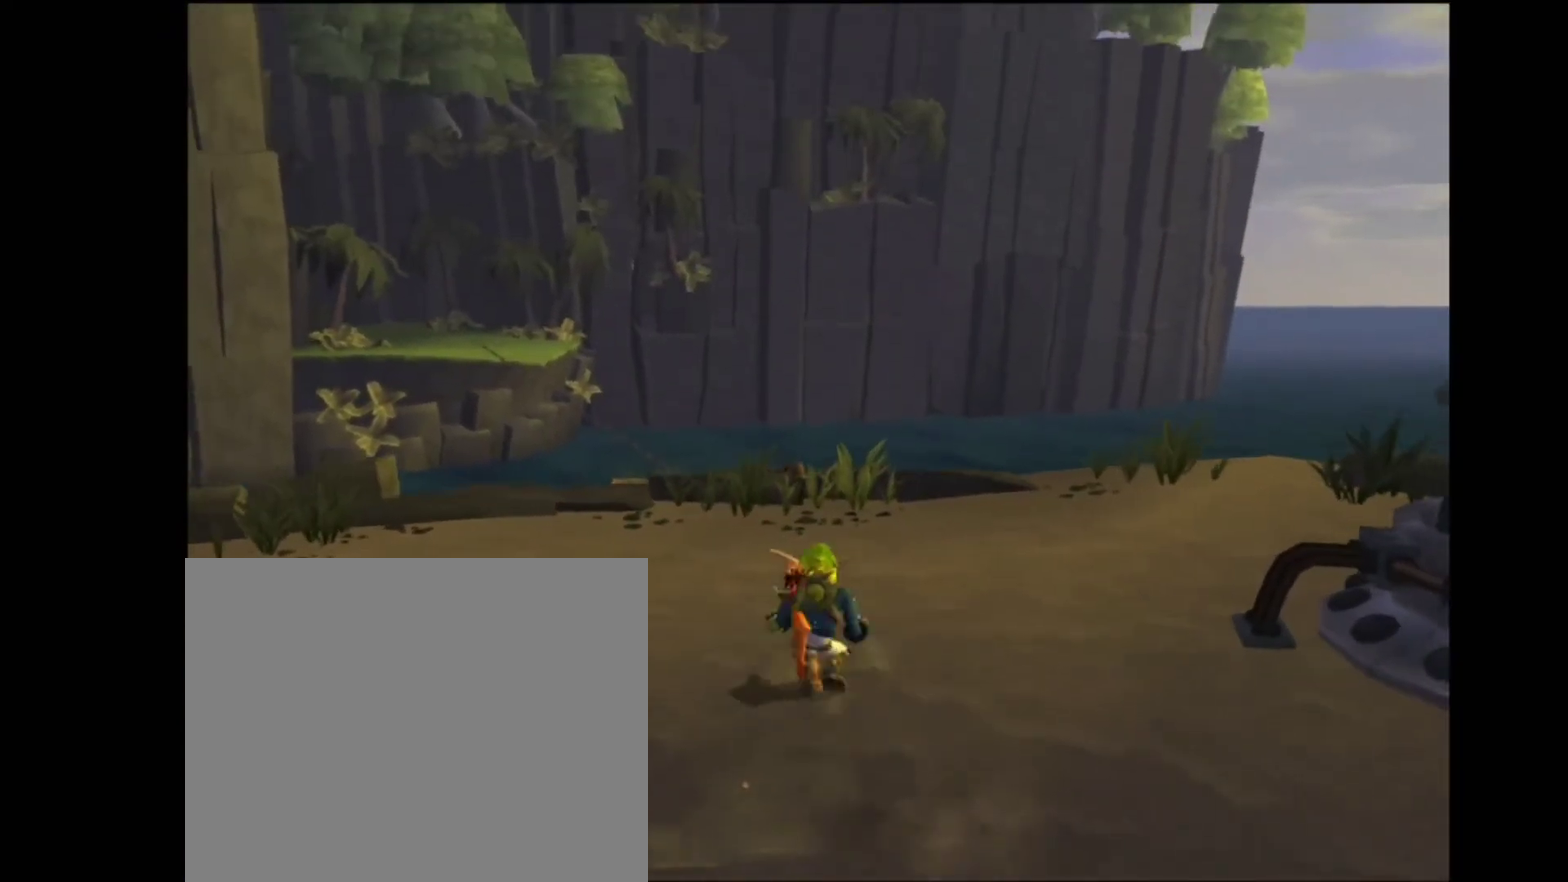
{"buttons": [], "left_stick": "up", "right_stick": "center", "events": []}
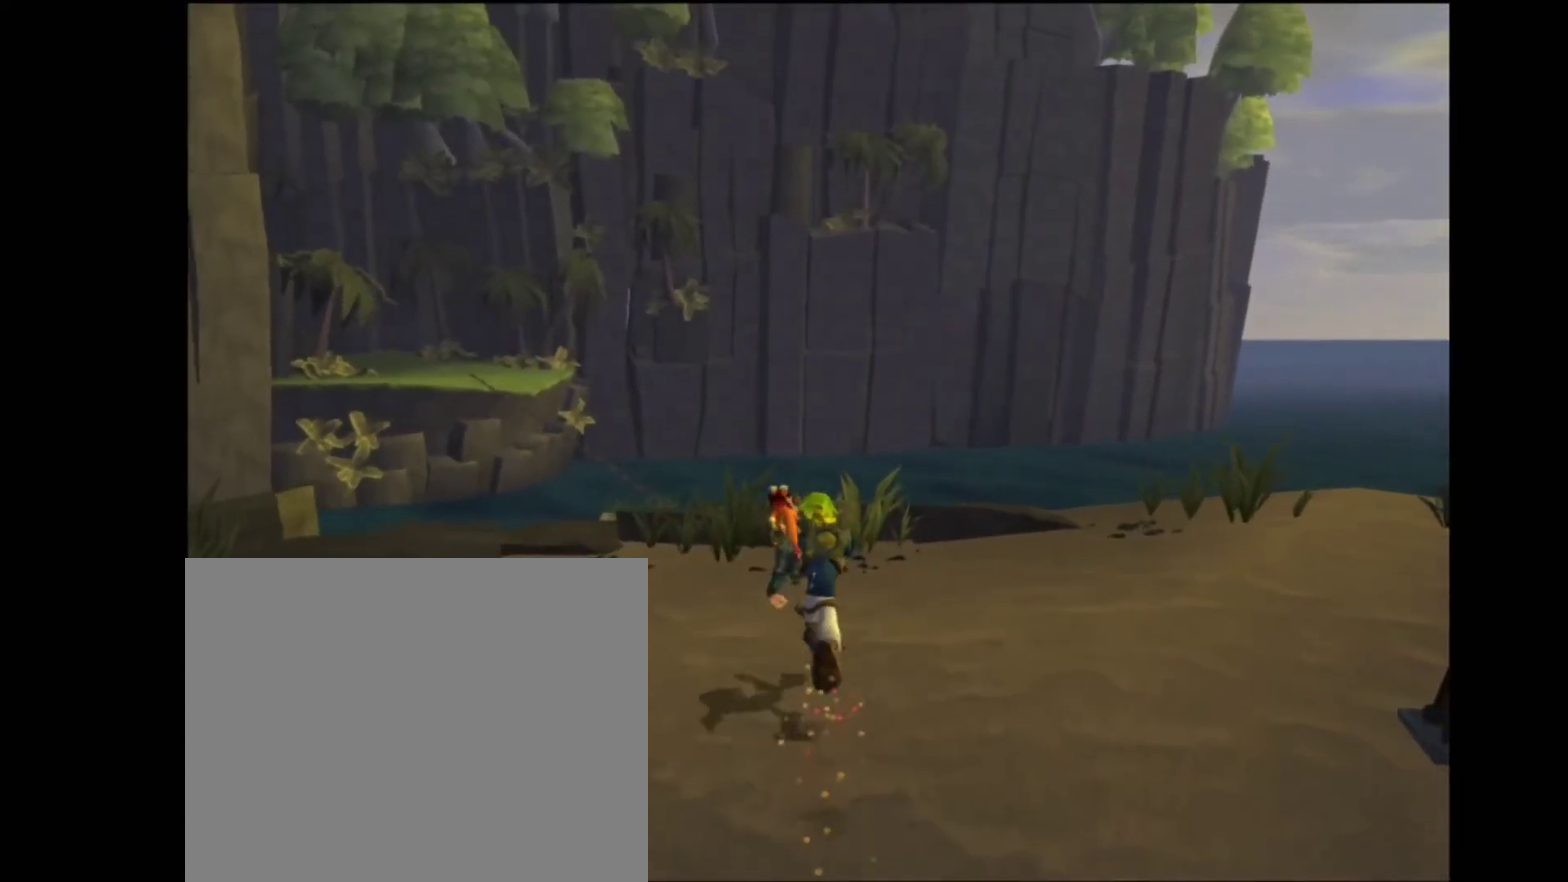
{"buttons": [], "left_stick": "up", "right_stick": "center"}
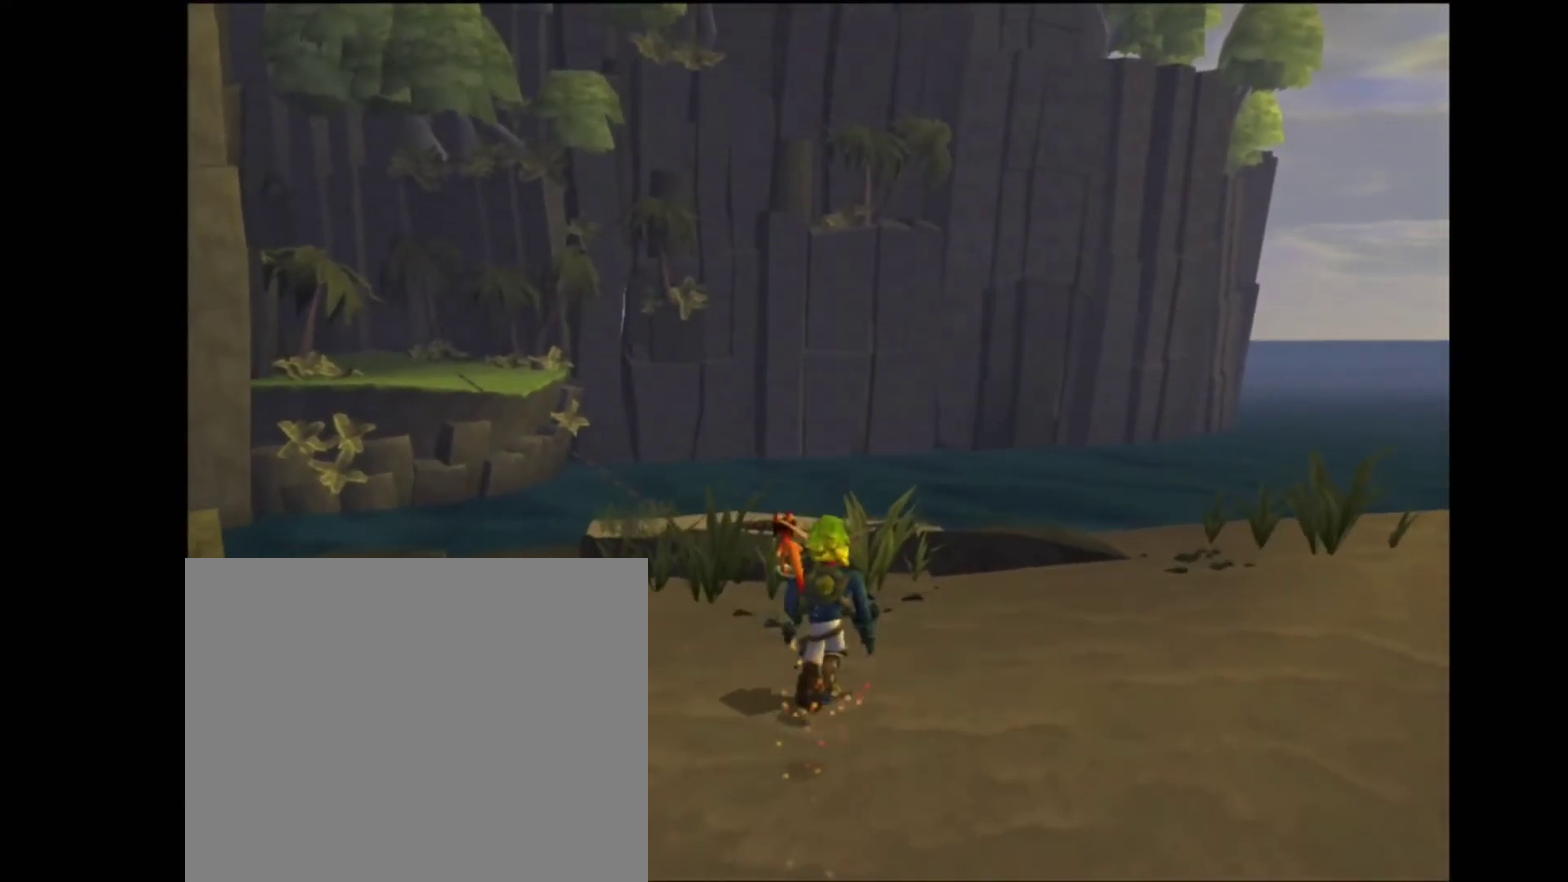
{"buttons": [], "left_stick": "center", "right_stick": "center", "events": [[150, "left_stick", "center"]]}
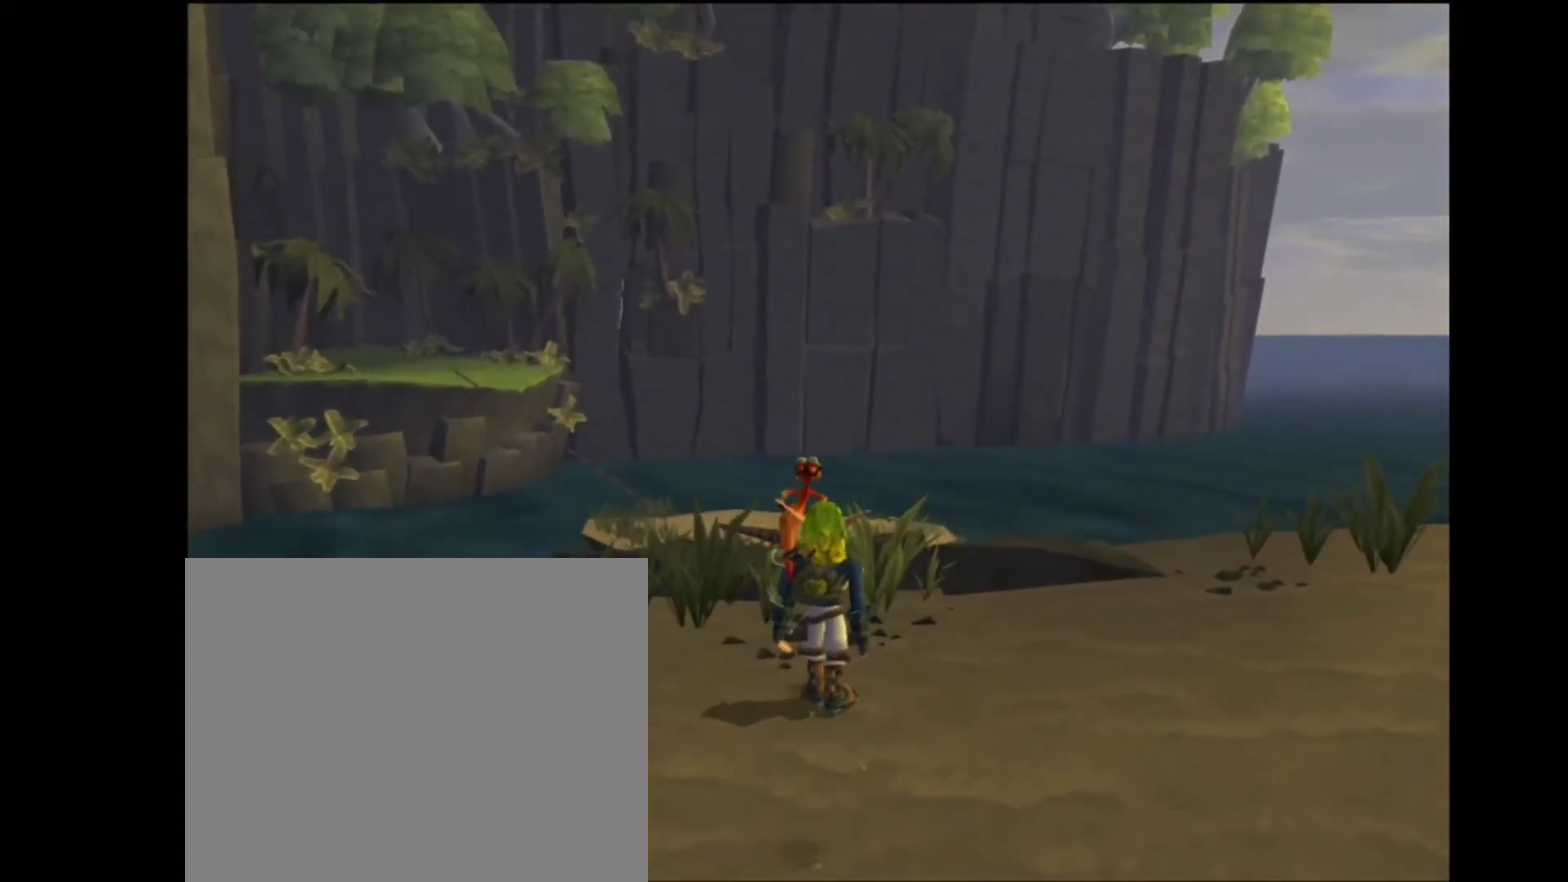
{"buttons": [], "left_stick": "center", "right_stick": "right", "events": [[200, "right_stick", "right"]]}
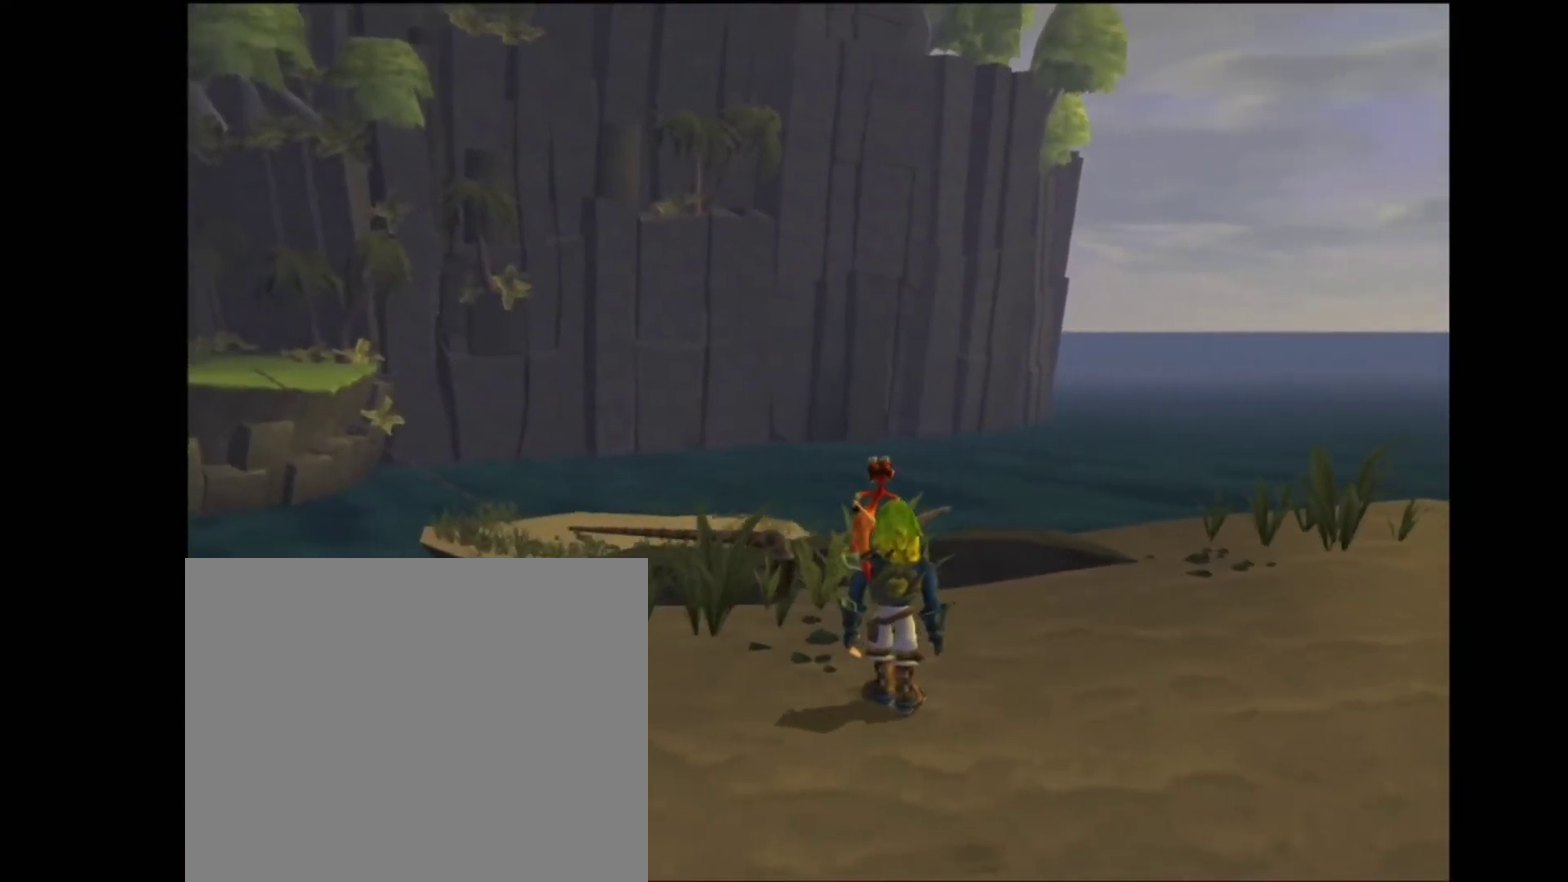
{"buttons": [], "left_stick": "center", "right_stick": "center", "events": [[483, "right_stick", "center"]]}
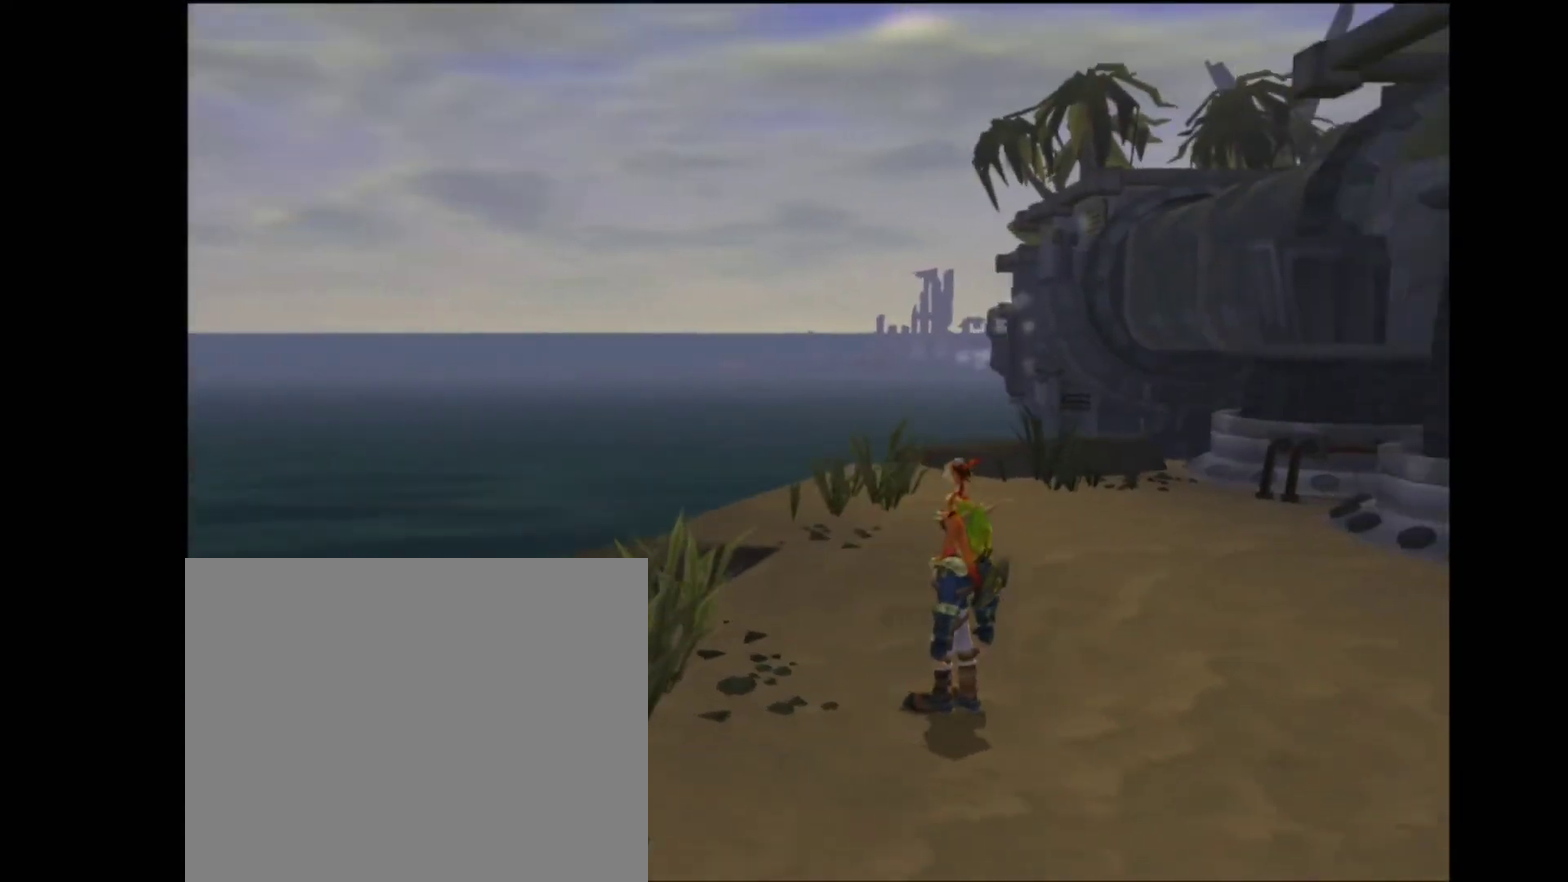
{"buttons": [], "left_stick": "center", "right_stick": "left", "events": [[400, "right_stick", "left"]]}
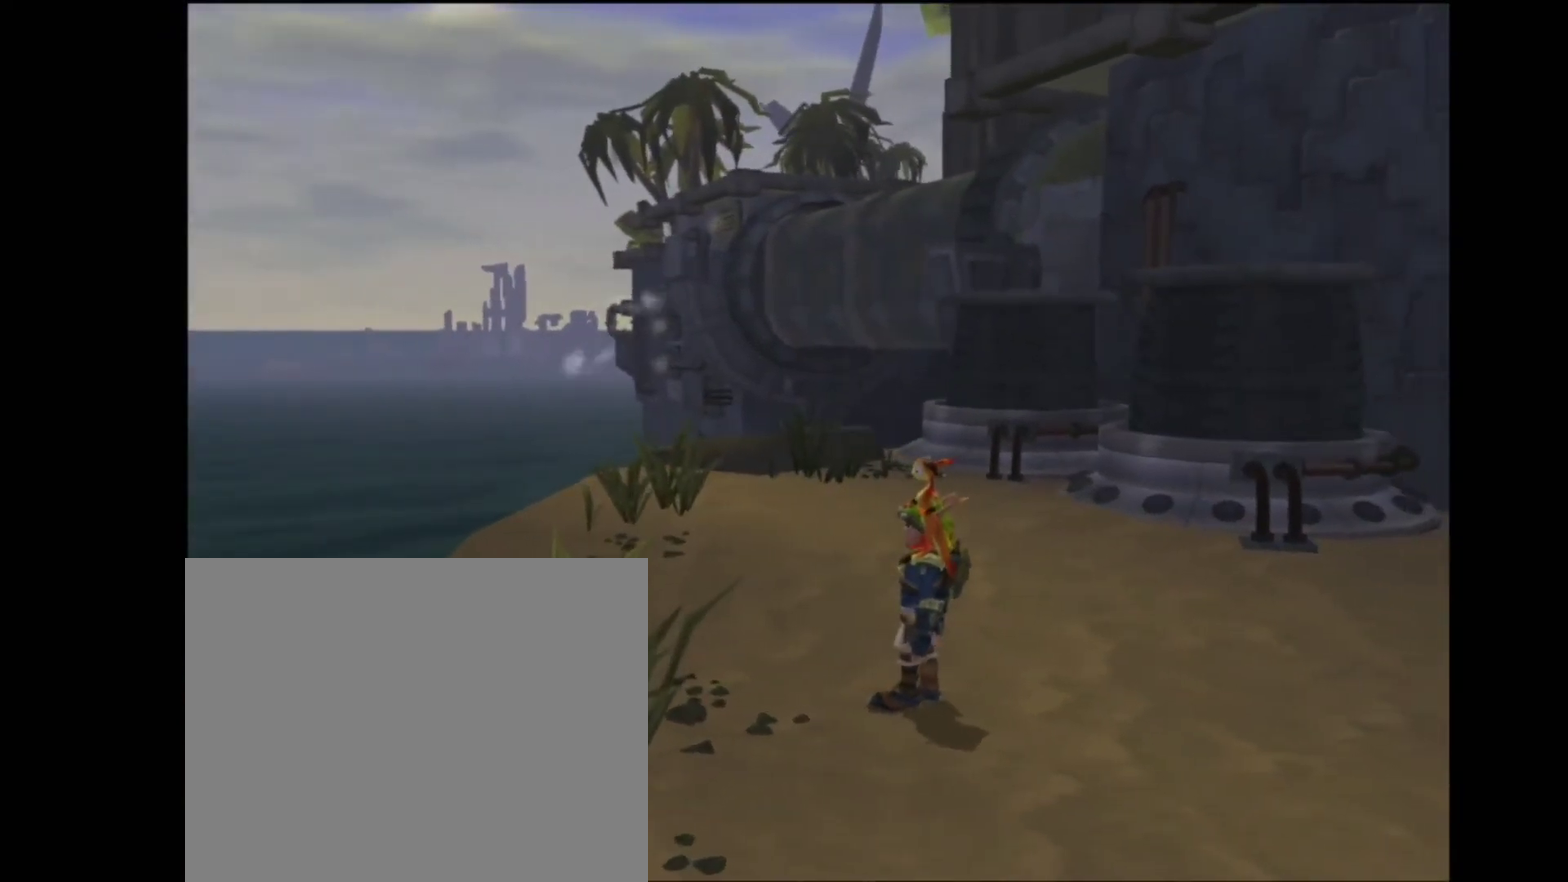
{"buttons": [], "left_stick": "center", "right_stick": "center", "events": [[33, "right_stick", "center"]]}